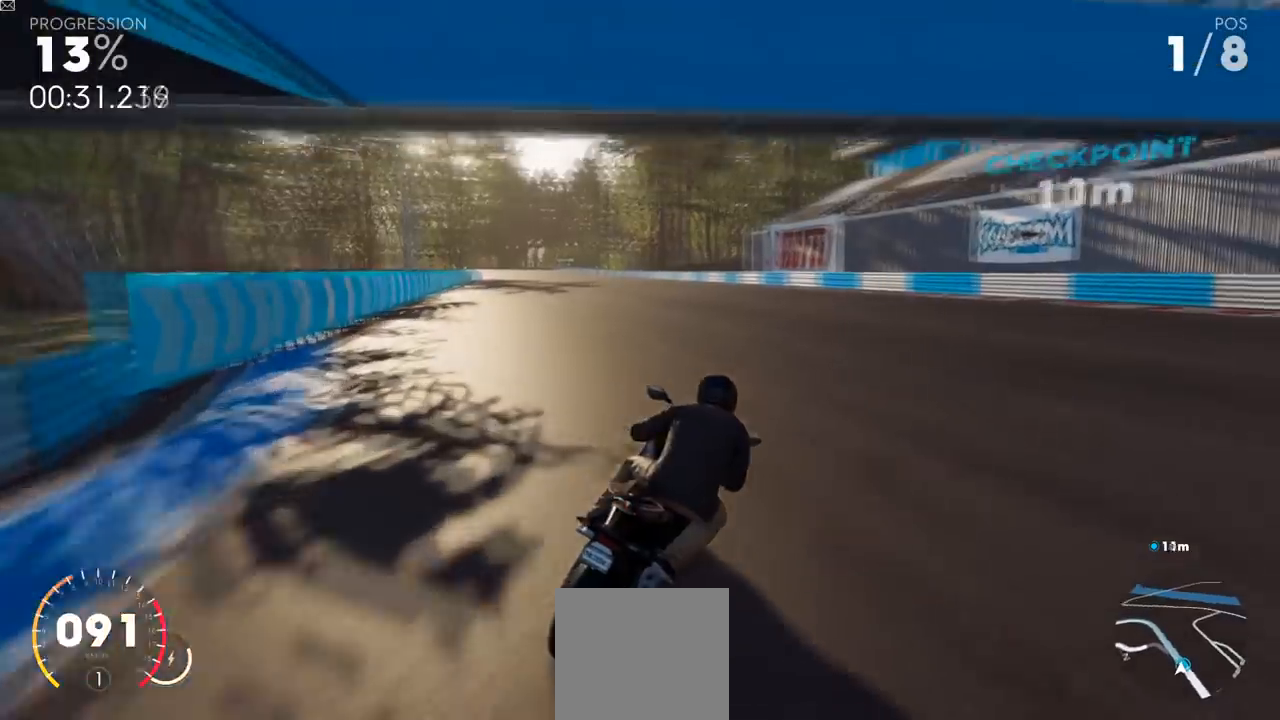
Gameplay with a controller (Xbox layout); each line is a JSON object with the inputs held at the frame after it. "events" lists button and stick changes between this image and that frame as [ms after this image, input, new state], when the widget could be followed in between.
{"buttons": ["X"], "left_stick": "up-right", "right_stick": "center", "events": [[33, "X", "down"]]}
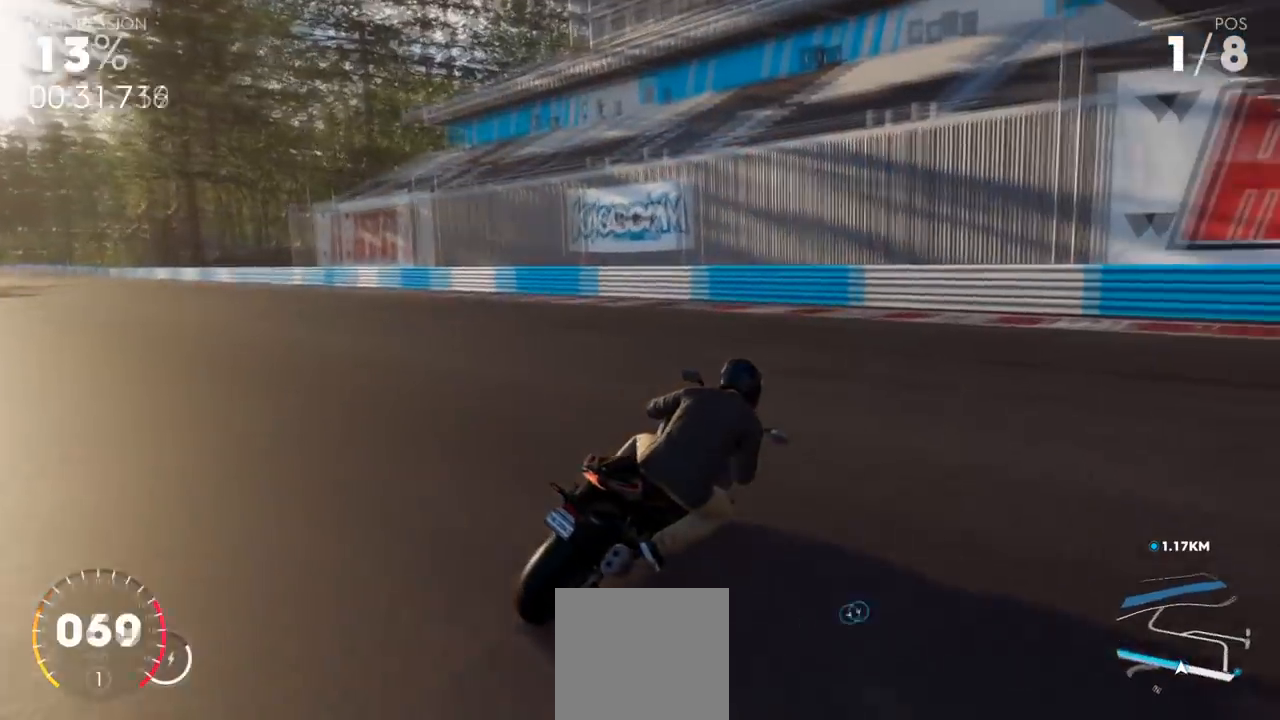
{"buttons": ["R2", "L3"], "left_stick": "up-right", "right_stick": "center", "events": [[100, "X", "up"], [184, "R2", "down"], [234, "L3", "down"]]}
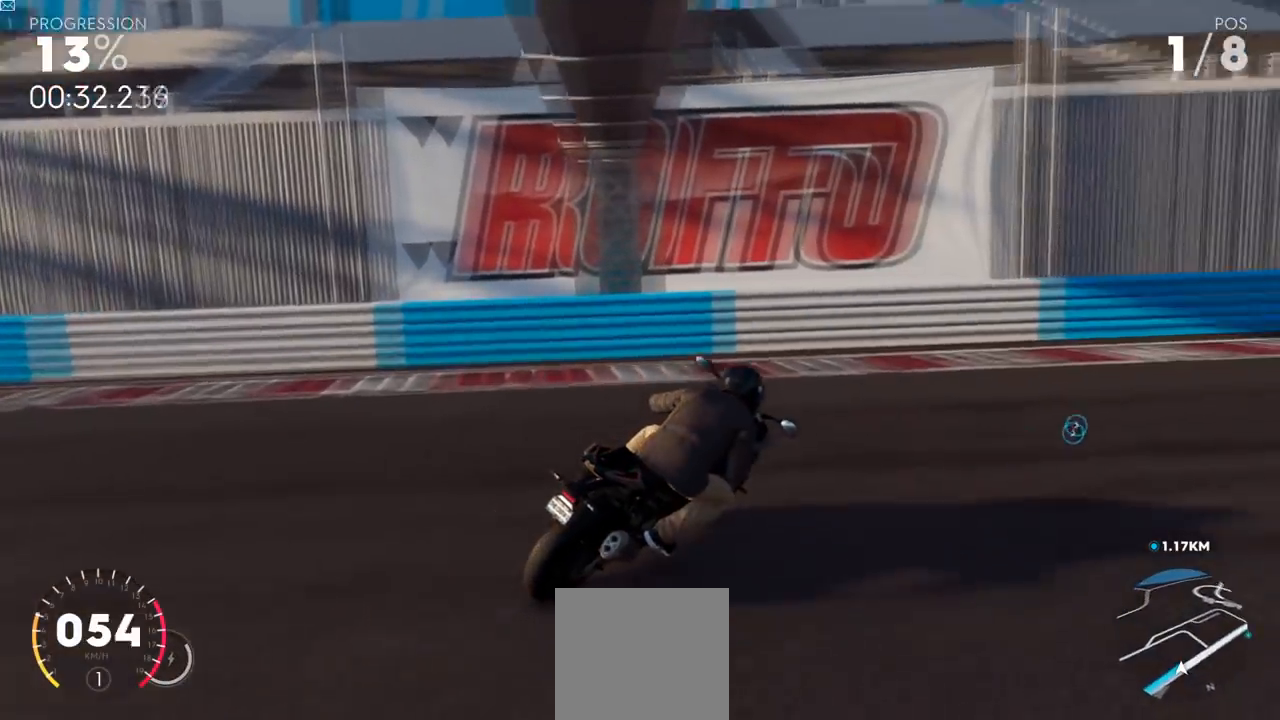
{"buttons": ["Y", "L2", "R2"], "left_stick": "up", "right_stick": "center", "events": [[150, "L2", "down"], [283, "L3", "up"], [300, "Y", "down"], [400, "left_stick", "up"]]}
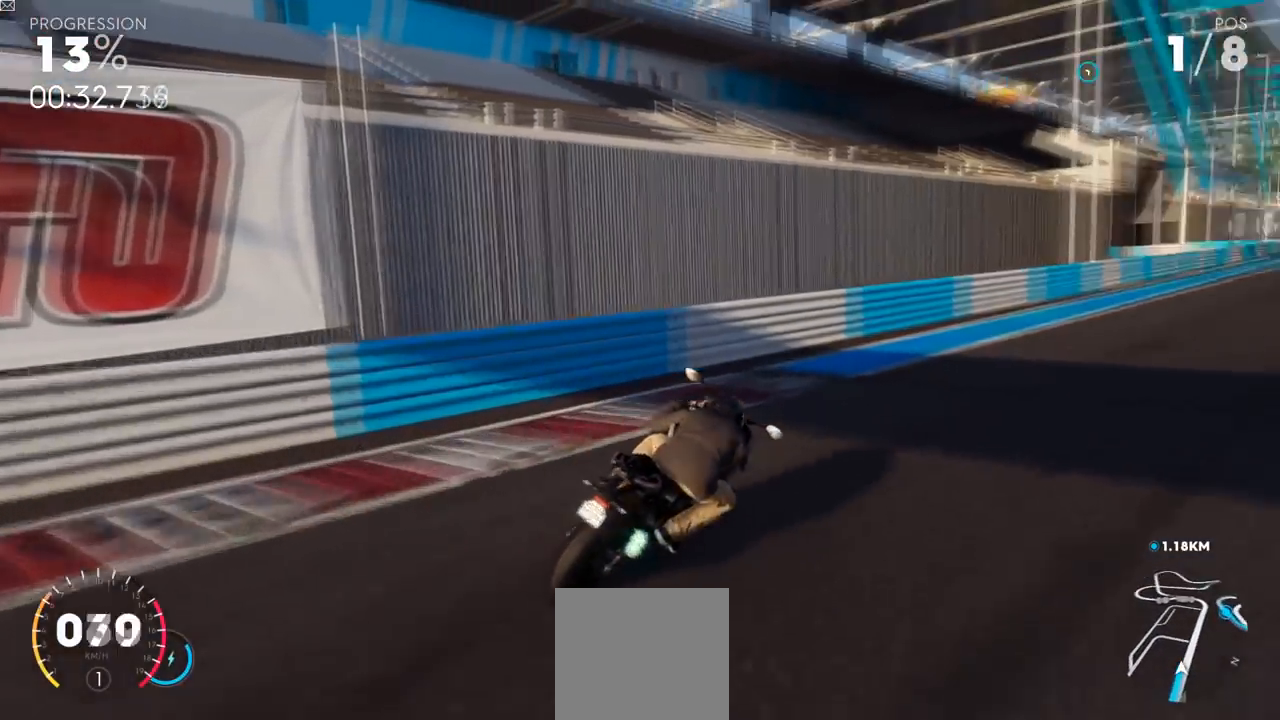
{"buttons": ["Y", "L2", "R2"], "left_stick": "up-right", "right_stick": "center", "events": [[17, "left_stick", "center"], [84, "left_stick", "up-right"], [284, "left_stick", "center"], [401, "left_stick", "up-right"]]}
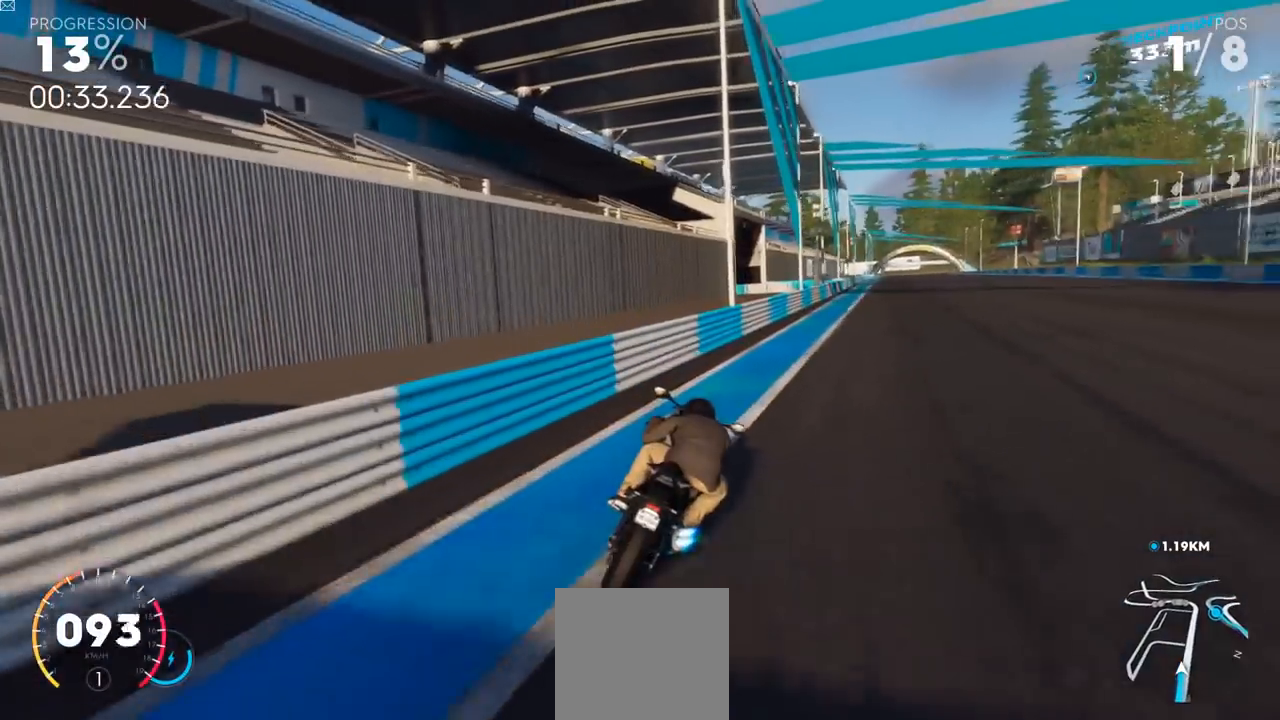
{"buttons": ["Y", "L2", "R2"], "left_stick": "center", "right_stick": "center", "events": [[33, "left_stick", "center"], [250, "left_stick", "up-right"], [417, "left_stick", "center"]]}
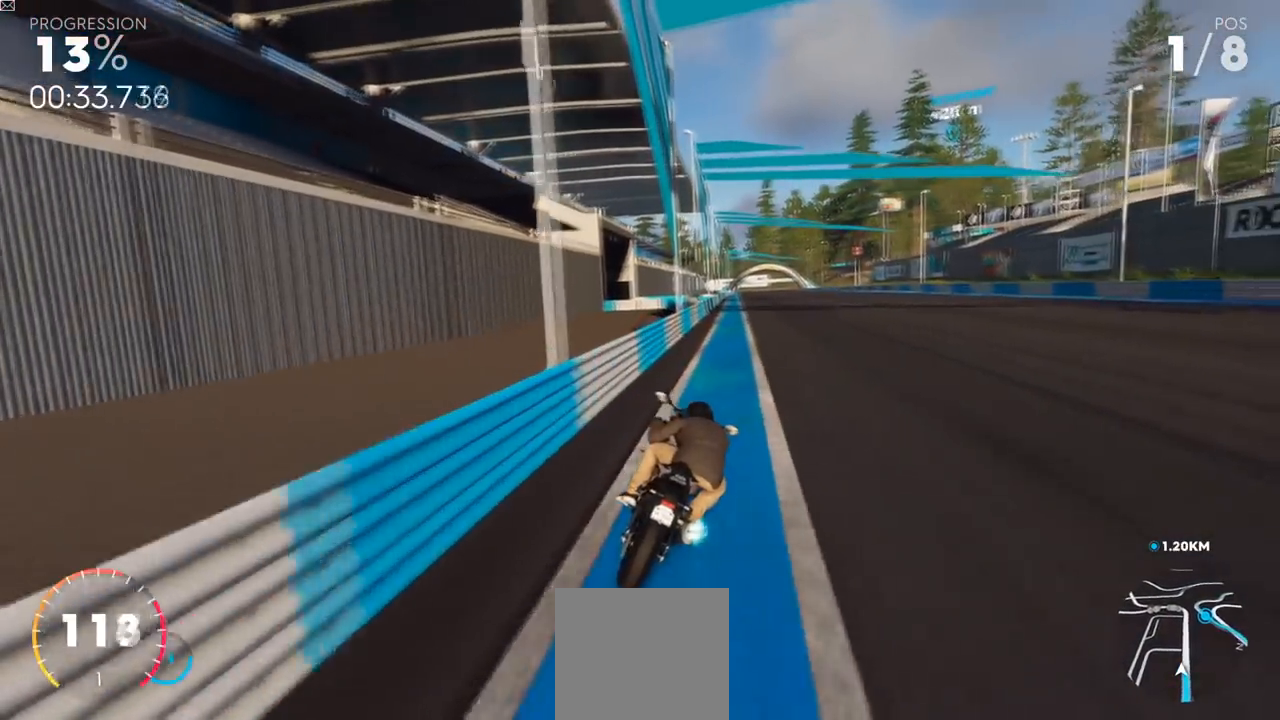
{"buttons": ["Y", "L2", "R2"], "left_stick": "center", "right_stick": "center", "events": []}
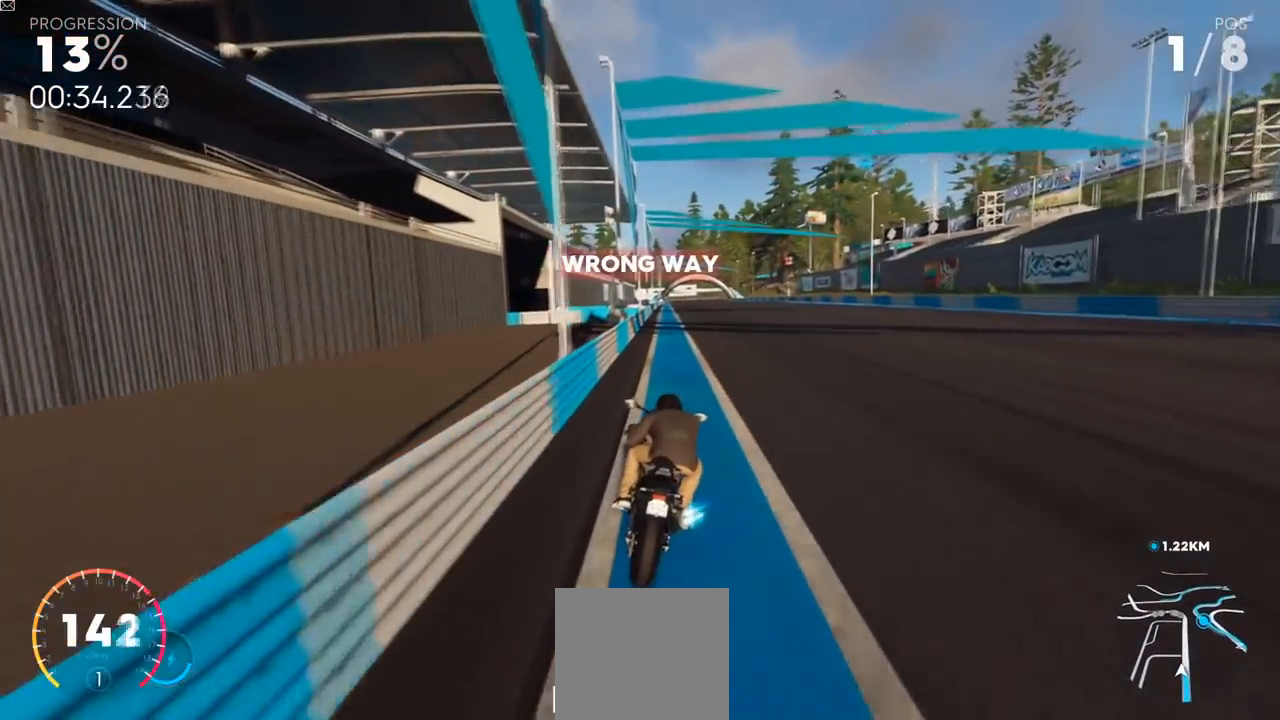
{"buttons": ["Y", "L2", "R2"], "left_stick": "center", "right_stick": "center", "events": []}
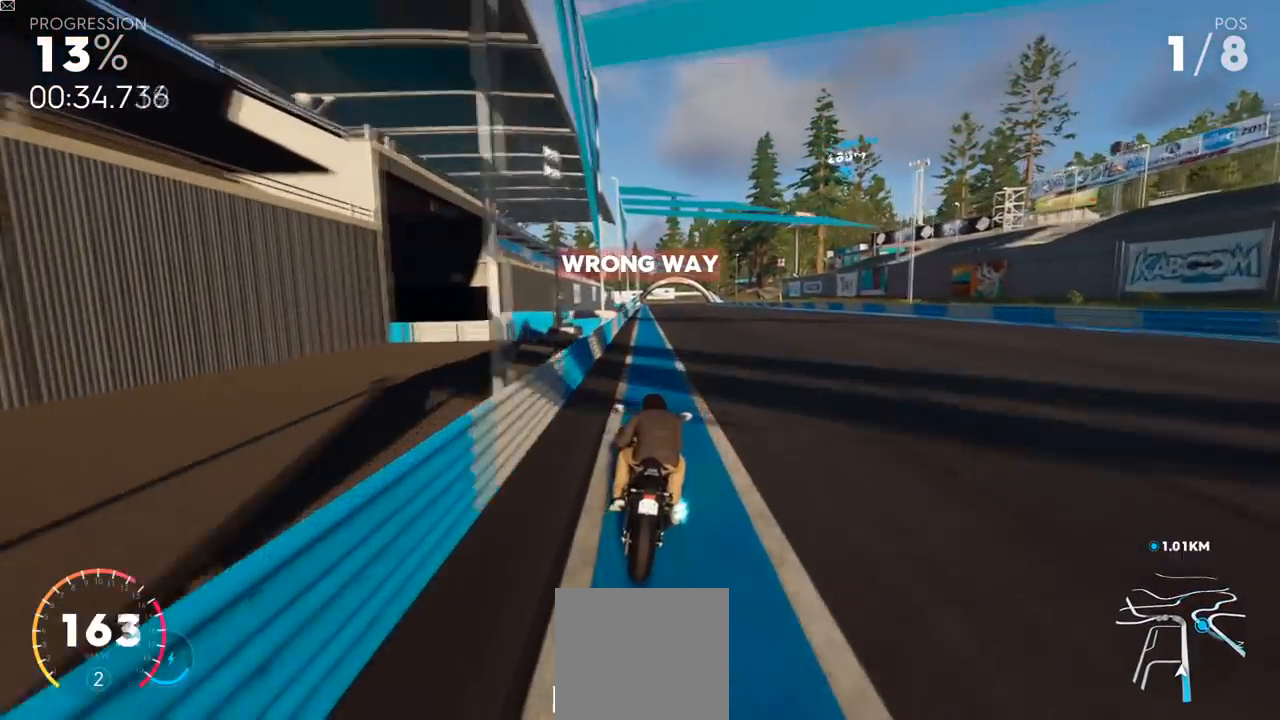
{"buttons": ["L2", "R2"], "left_stick": "center", "right_stick": "center", "events": [[284, "Y", "up"]]}
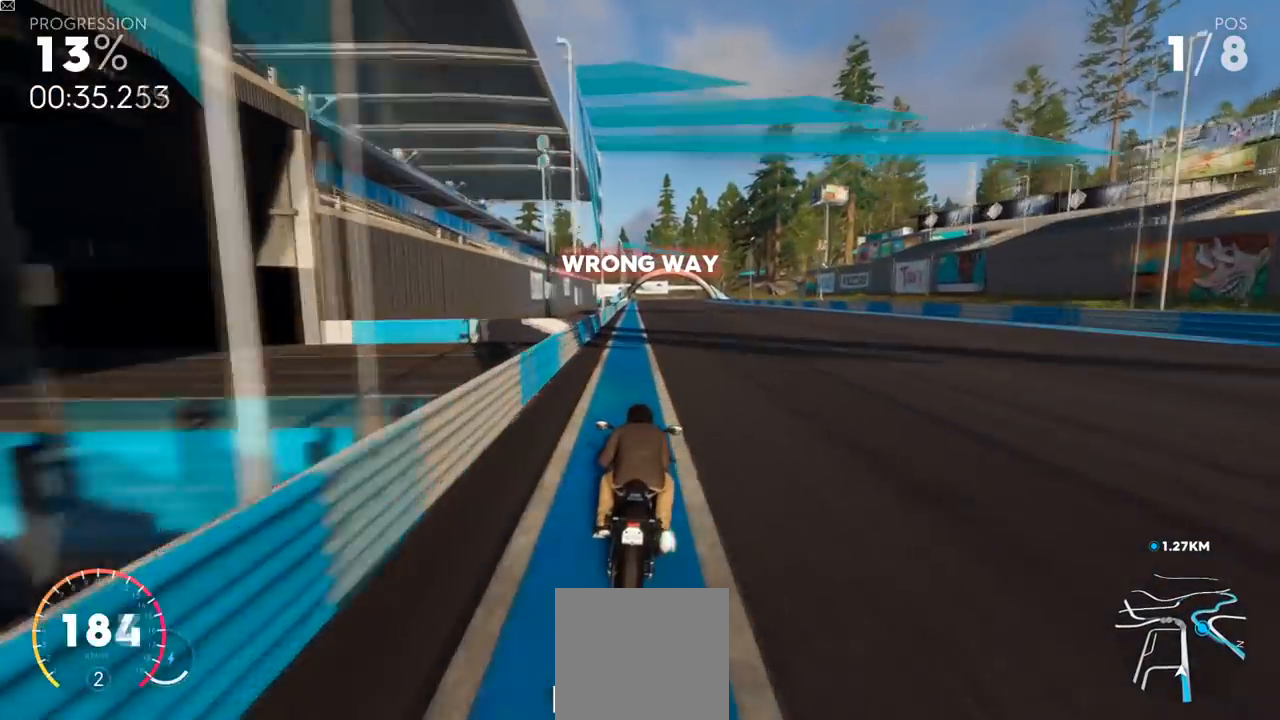
{"buttons": ["L2", "R2"], "left_stick": "center", "right_stick": "center", "events": []}
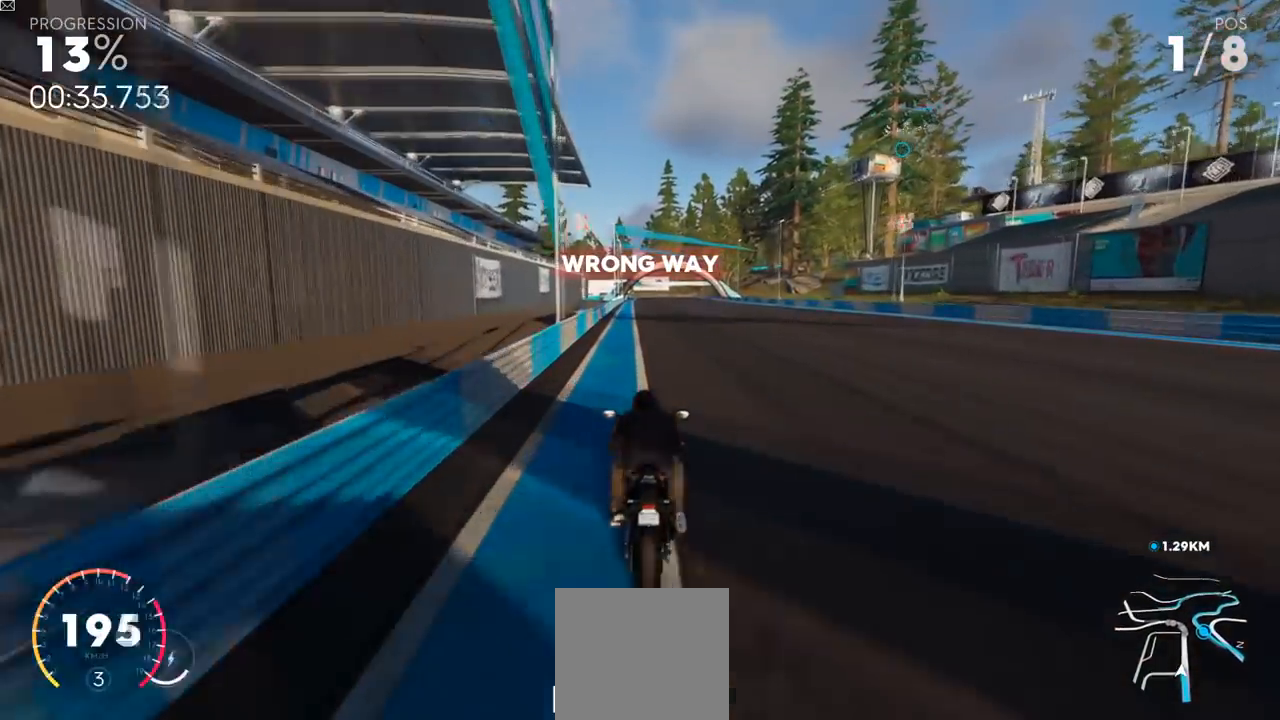
{"buttons": ["L2", "R2"], "left_stick": "center", "right_stick": "center", "events": []}